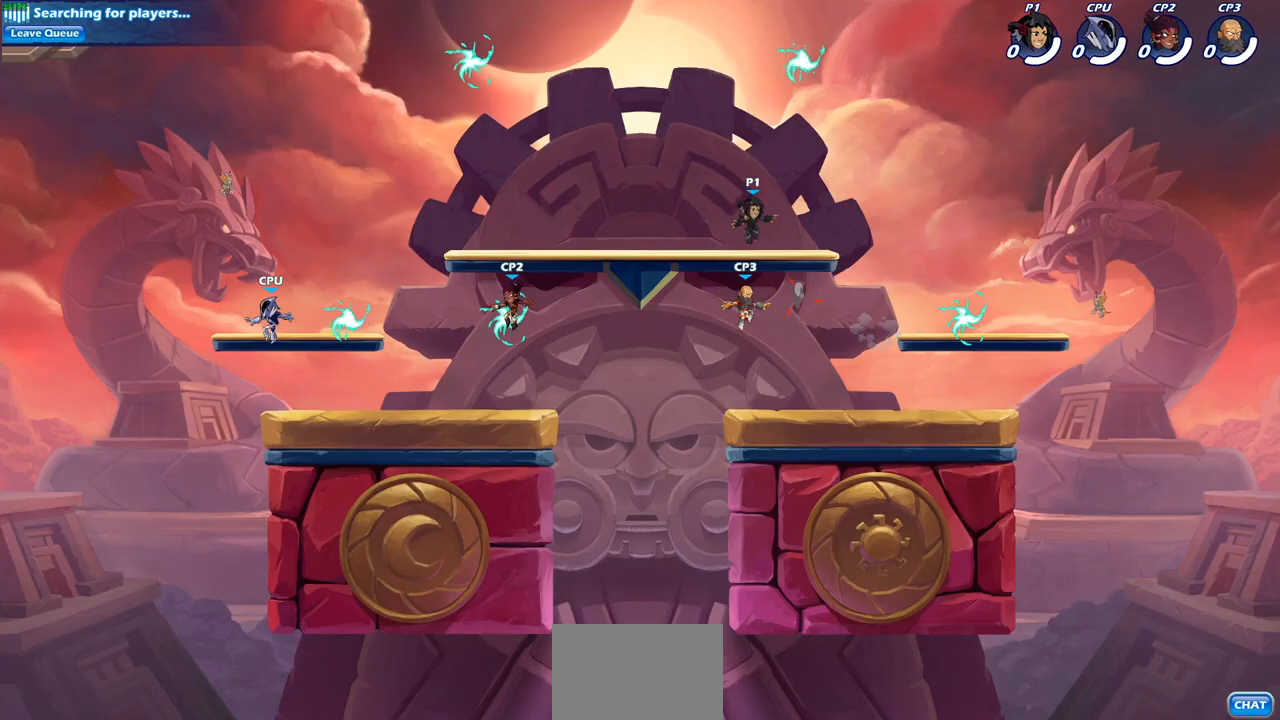
Gameplay with a controller (PlayStation layout); each line is a JSON object with the inputs held at the frame after it. "events" lists button and stick changes between this image and that frame as [ms after this image, input, new state], when the widget could be followed in between.
{"buttons": [], "left_stick": "right", "right_stick": "center", "events": [[67, "CROSS", "down"], [217, "CROSS", "up"], [283, "left_stick", "right"]]}
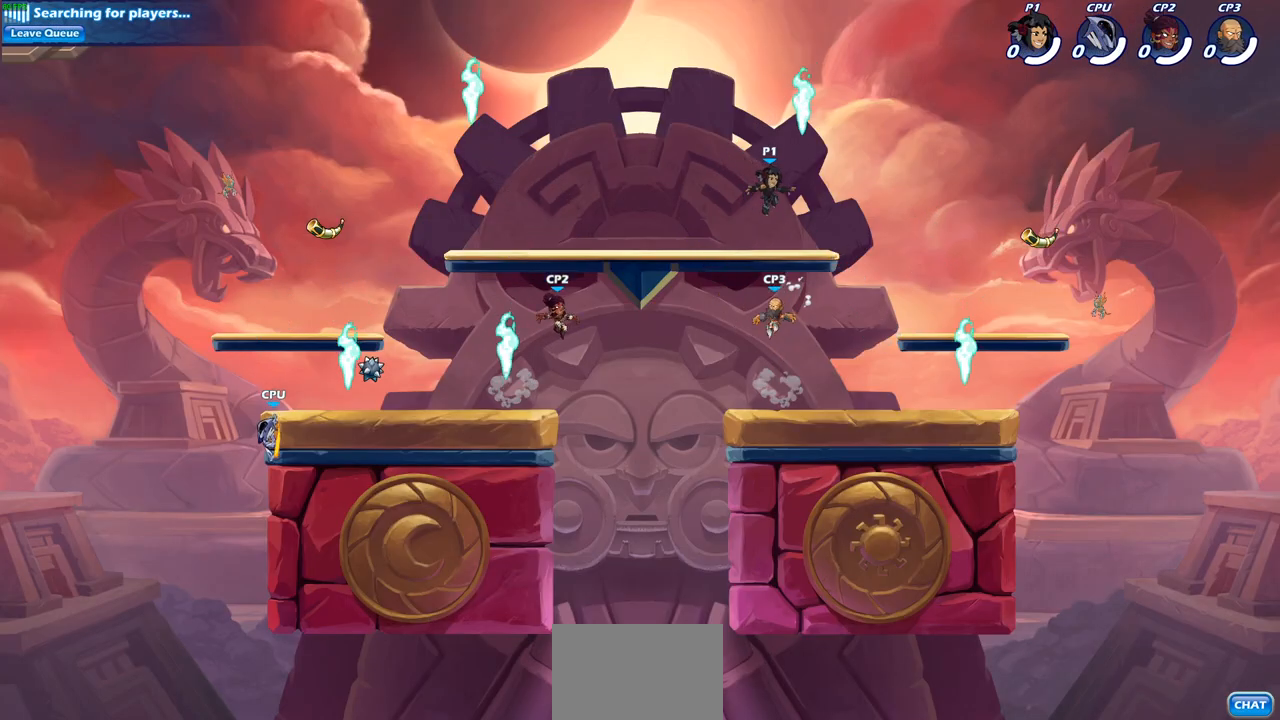
{"buttons": ["CIRCLE"], "left_stick": "right", "right_stick": "center", "events": [[167, "R1", "down"], [233, "R1", "up"], [333, "R2", "down"], [367, "CIRCLE", "down"], [500, "R2", "up"]]}
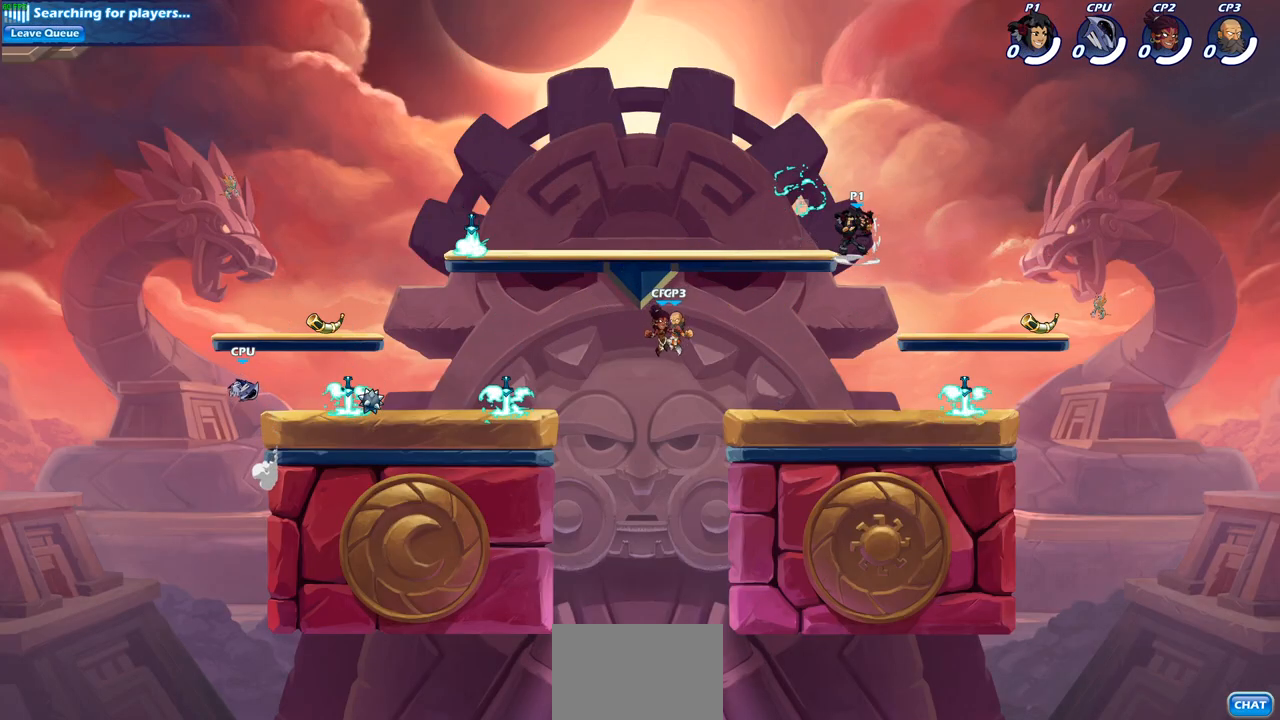
{"buttons": [], "left_stick": "center", "right_stick": "center", "events": [[33, "CIRCLE", "up"], [50, "left_stick", "up-left"], [200, "left_stick", "center"]]}
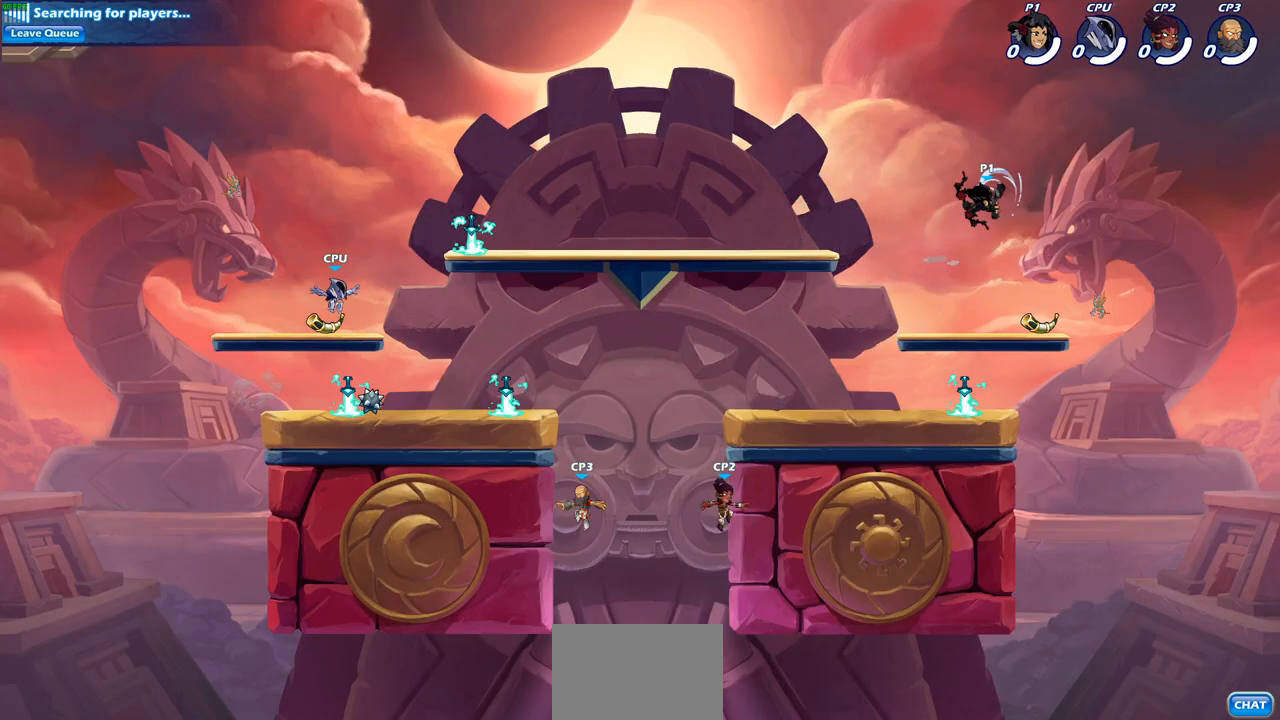
{"buttons": [], "left_stick": "left", "right_stick": "center", "events": [[333, "left_stick", "left"]]}
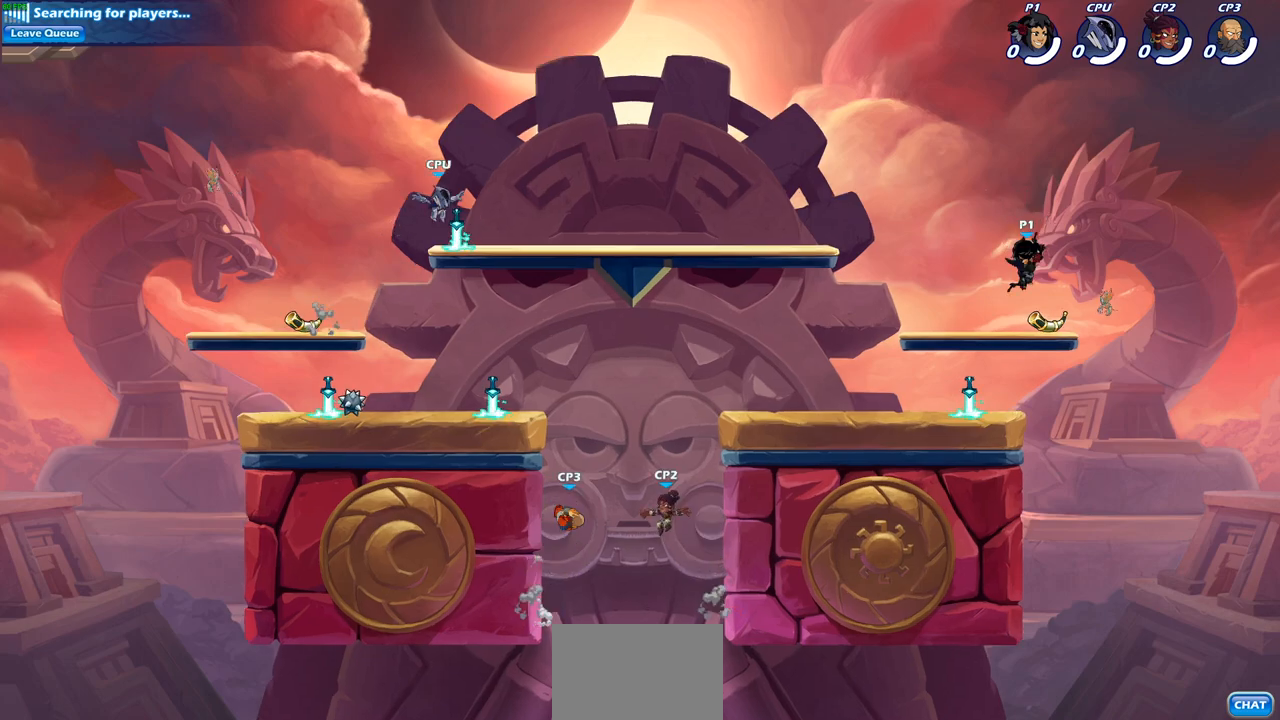
{"buttons": ["CIRCLE", "R2"], "left_stick": "left", "right_stick": "center", "events": [[350, "R2", "down"], [417, "CIRCLE", "down"]]}
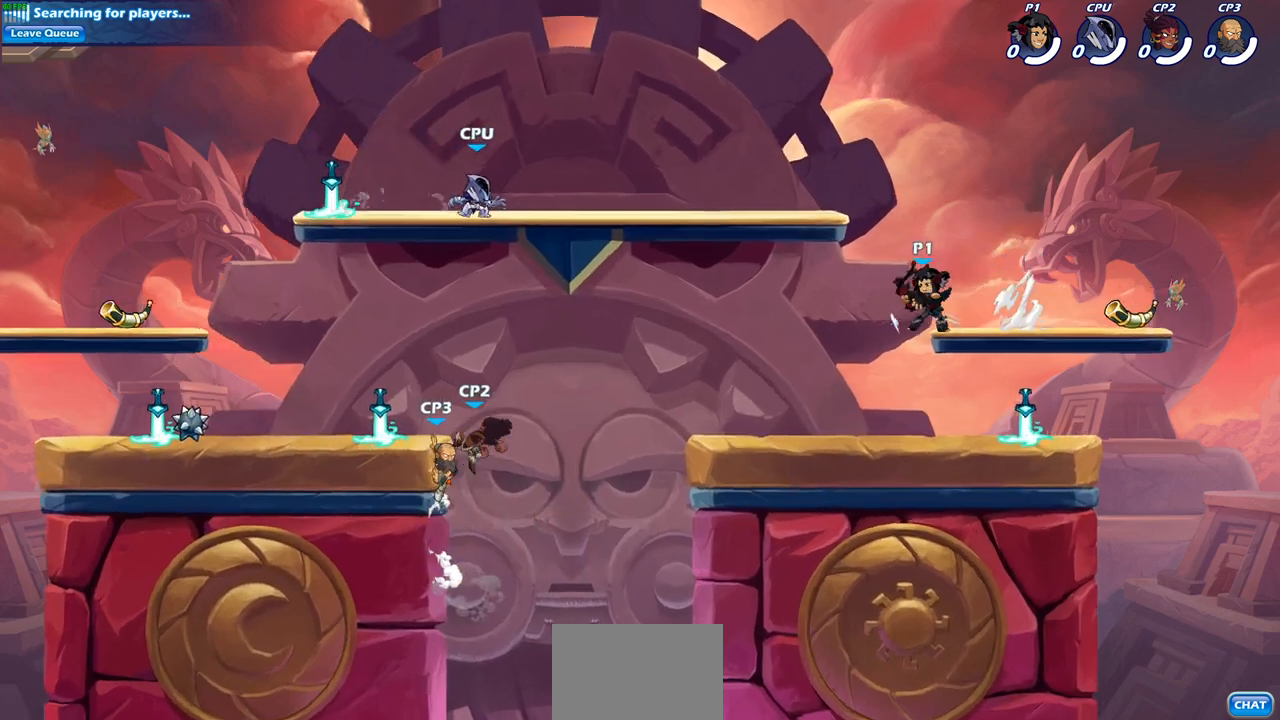
{"buttons": [], "left_stick": "center", "right_stick": "center", "events": [[33, "R2", "up"], [150, "left_stick", "center"], [500, "CIRCLE", "up"]]}
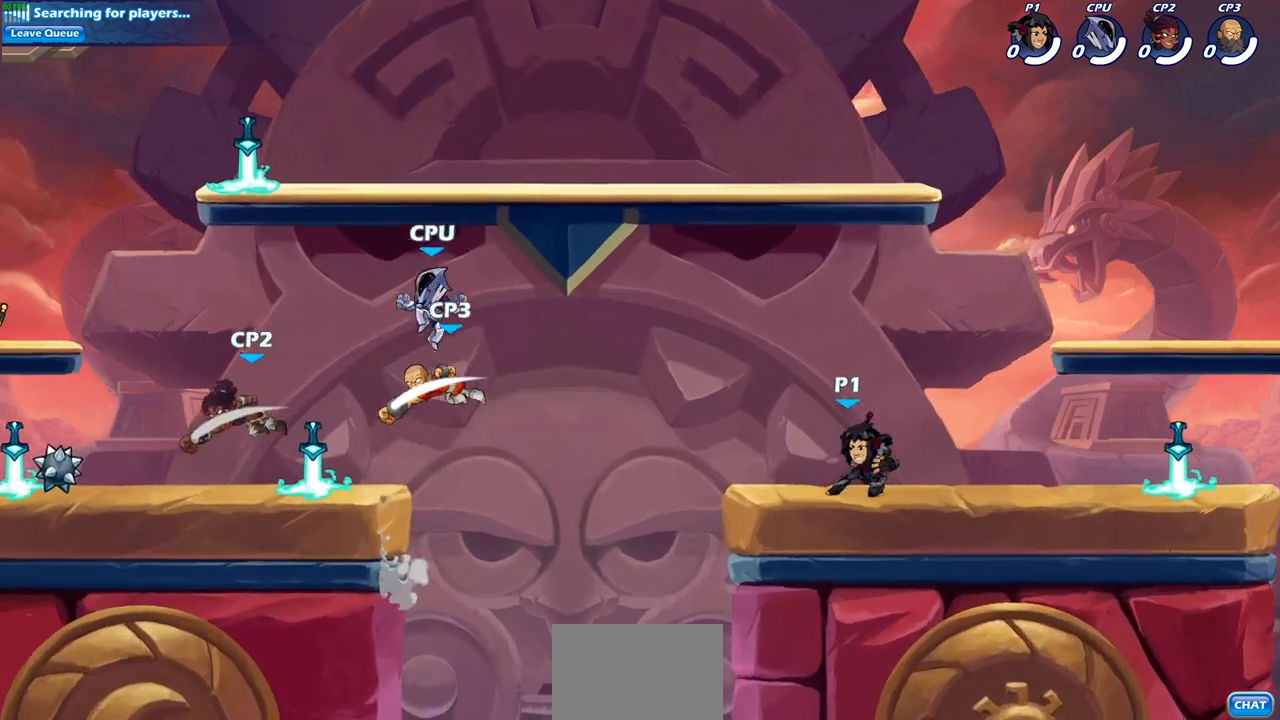
{"buttons": [], "left_stick": "center", "right_stick": "center", "events": []}
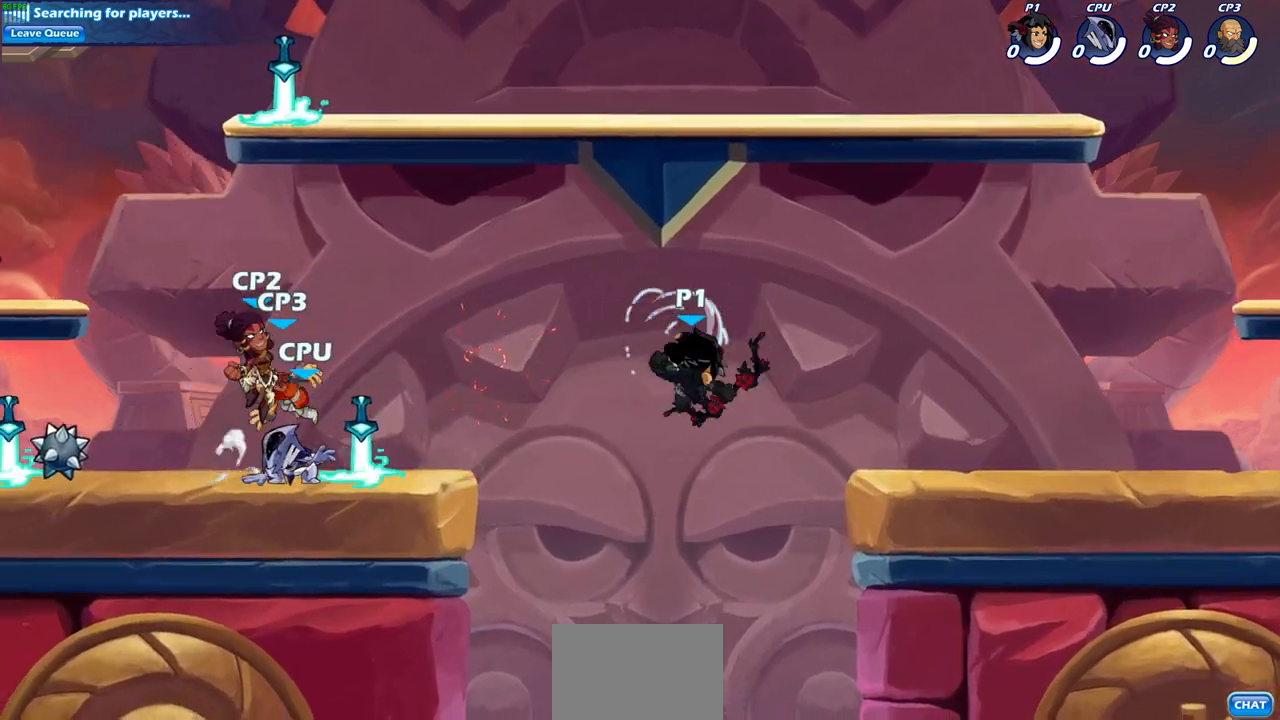
{"buttons": [], "left_stick": "center", "right_stick": "center", "events": [[300, "CROSS", "down"], [417, "CROSS", "up"]]}
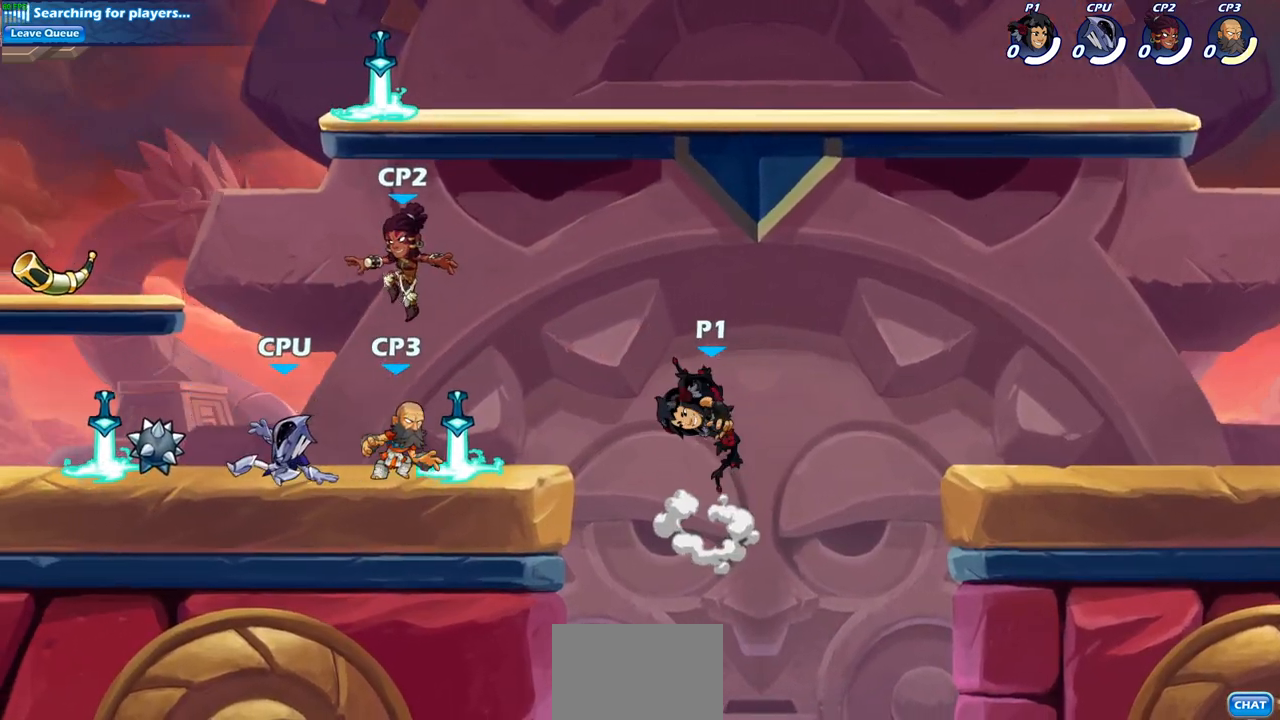
{"buttons": [], "left_stick": "center", "right_stick": "center", "events": [[300, "left_stick", "down"], [317, "SQUARE", "down"], [450, "SQUARE", "up"], [450, "left_stick", "center"]]}
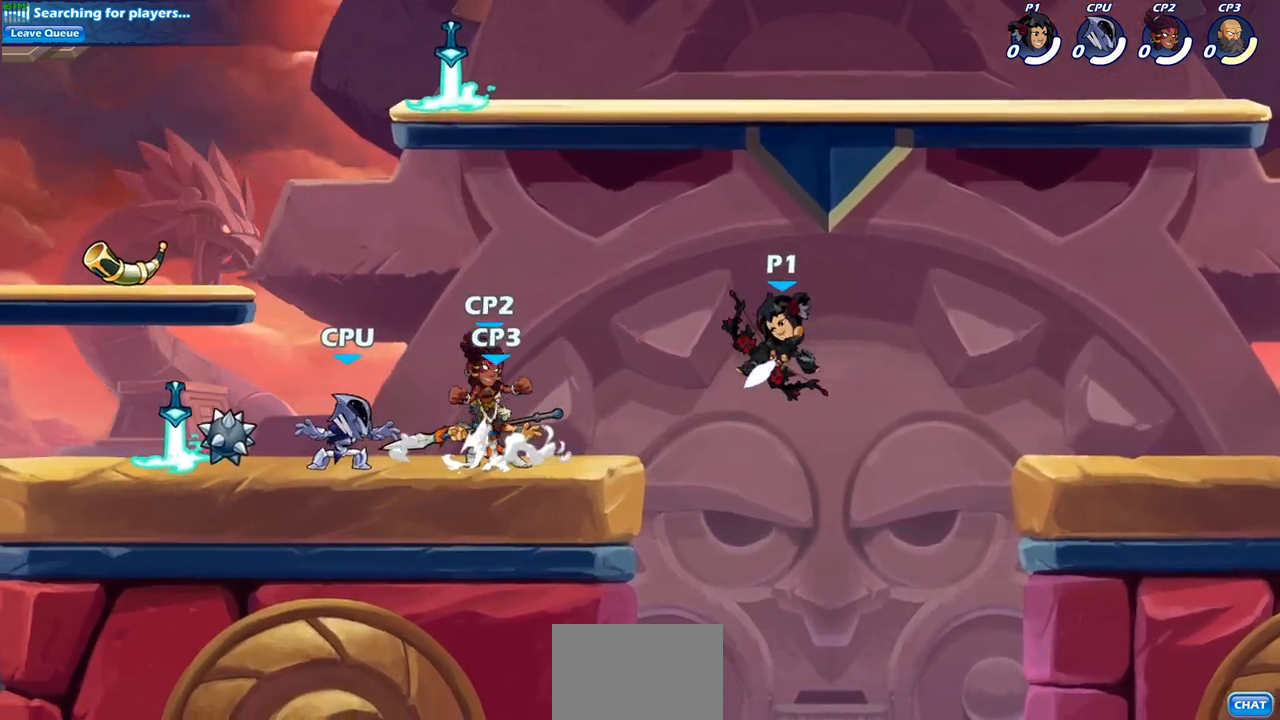
{"buttons": [], "left_stick": "left", "right_stick": "center", "events": [[267, "left_stick", "left"]]}
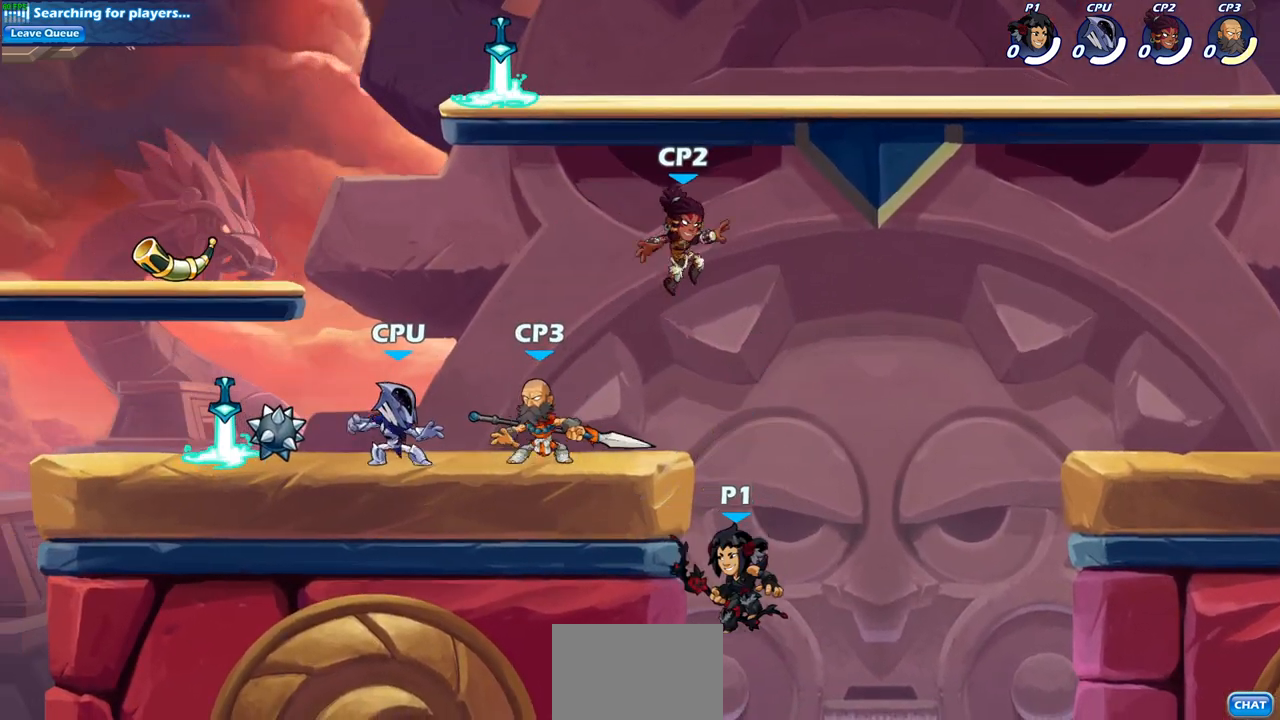
{"buttons": [], "left_stick": "center", "right_stick": "center", "events": [[117, "CROSS", "down"], [250, "CROSS", "up"], [250, "left_stick", "up-right"], [350, "left_stick", "up-left"], [400, "CIRCLE", "down"], [450, "left_stick", "center"], [500, "CIRCLE", "up"]]}
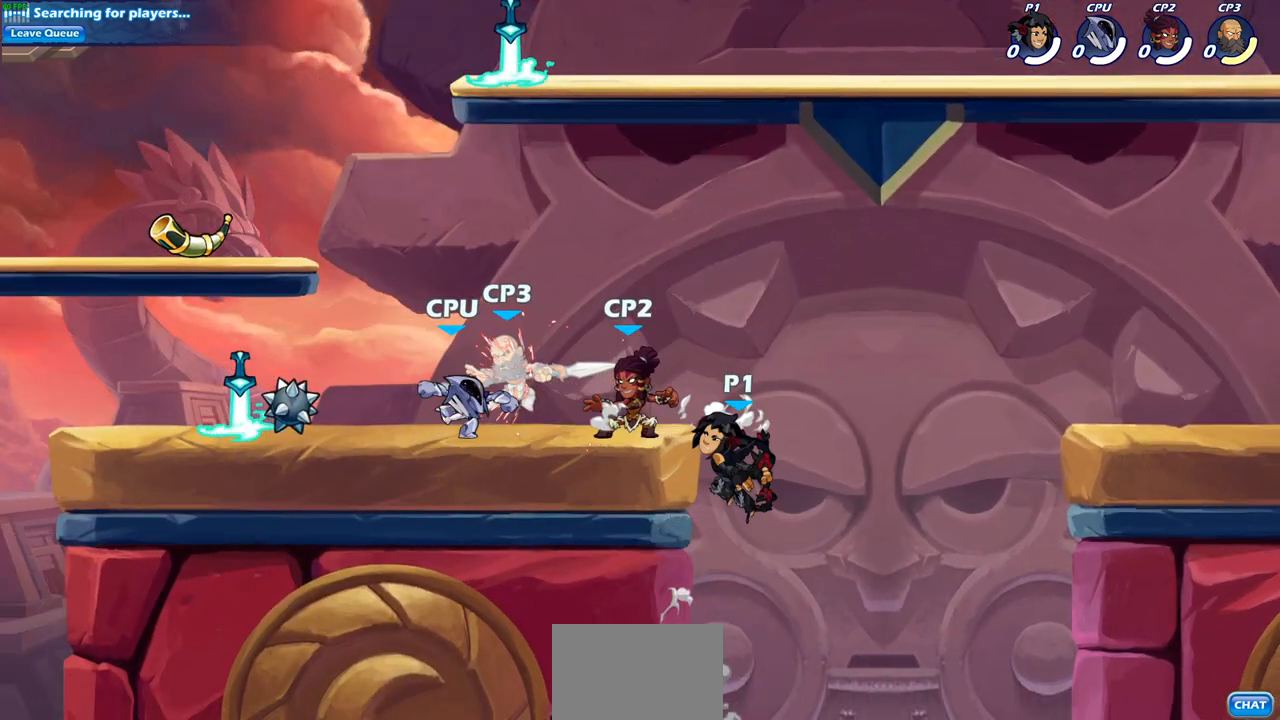
{"buttons": [], "left_stick": "center", "right_stick": "center", "events": []}
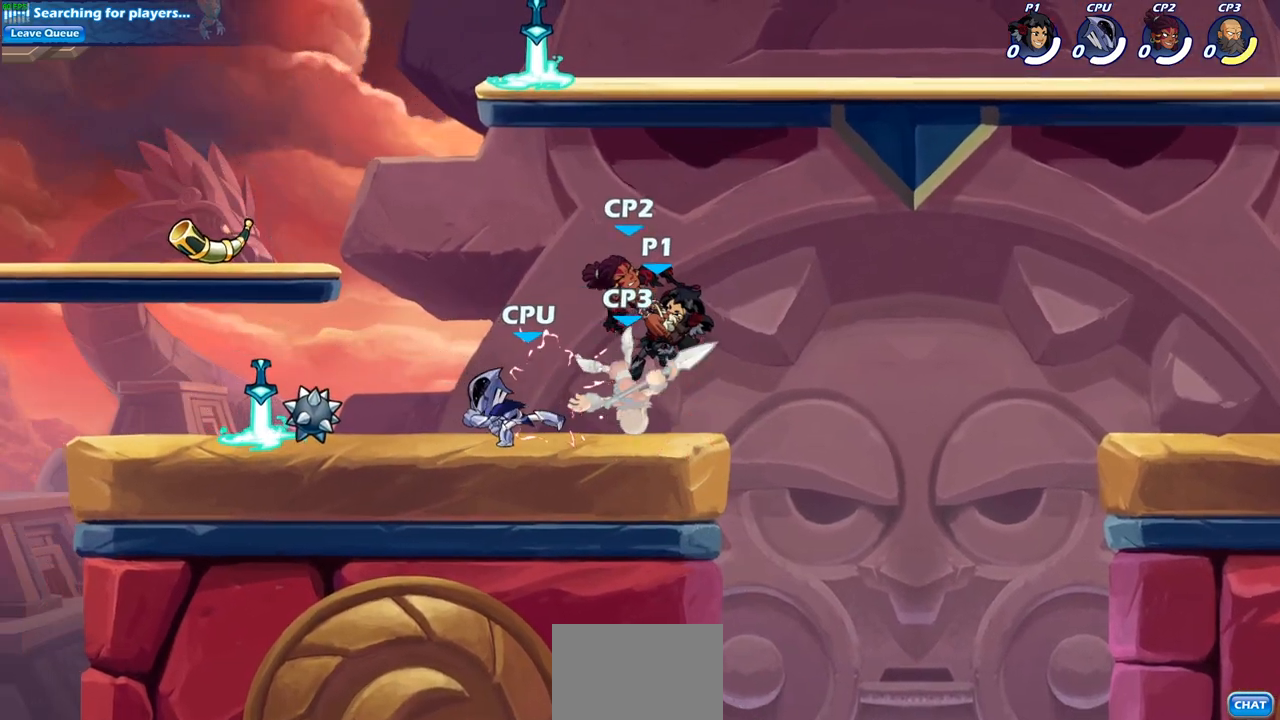
{"buttons": ["CROSS"], "left_stick": "right", "right_stick": "center", "events": [[133, "CROSS", "down"], [200, "left_stick", "right"], [300, "CROSS", "up"], [417, "CROSS", "down"]]}
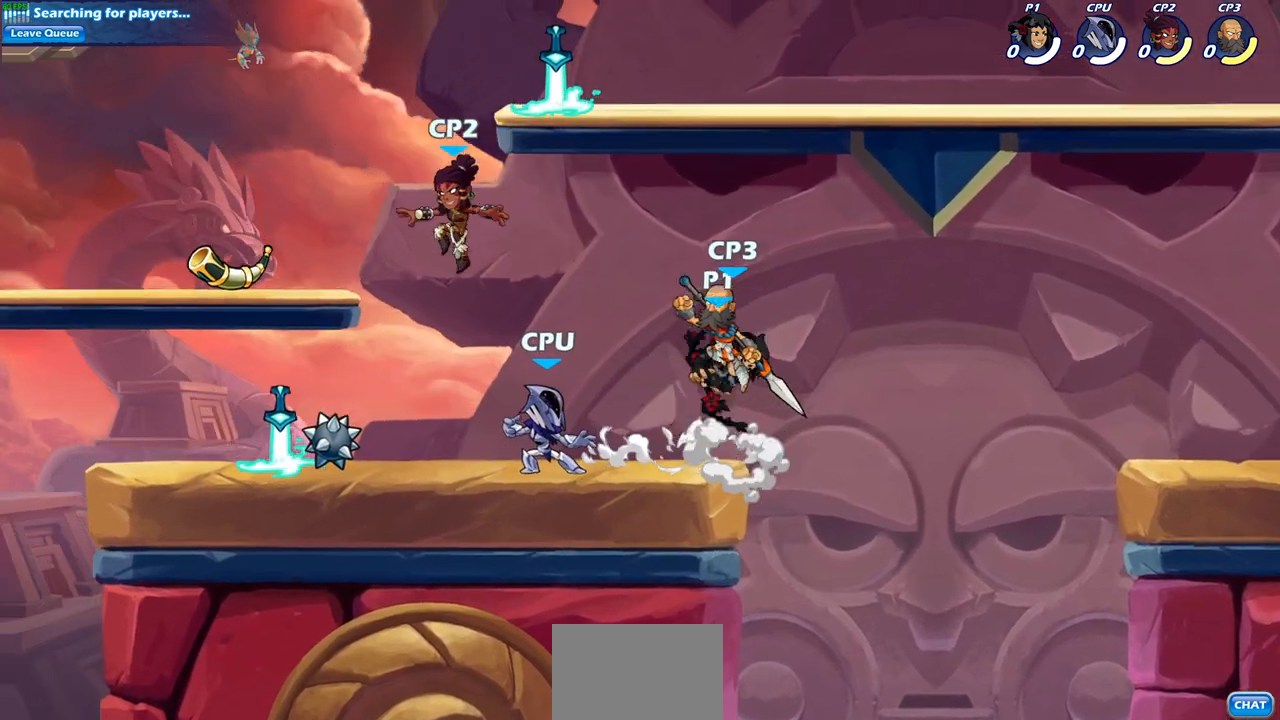
{"buttons": [], "left_stick": "center", "right_stick": "center", "events": [[83, "CROSS", "up"], [117, "left_stick", "up-left"], [250, "left_stick", "down-left"], [267, "SQUARE", "down"], [367, "SQUARE", "up"], [400, "left_stick", "center"]]}
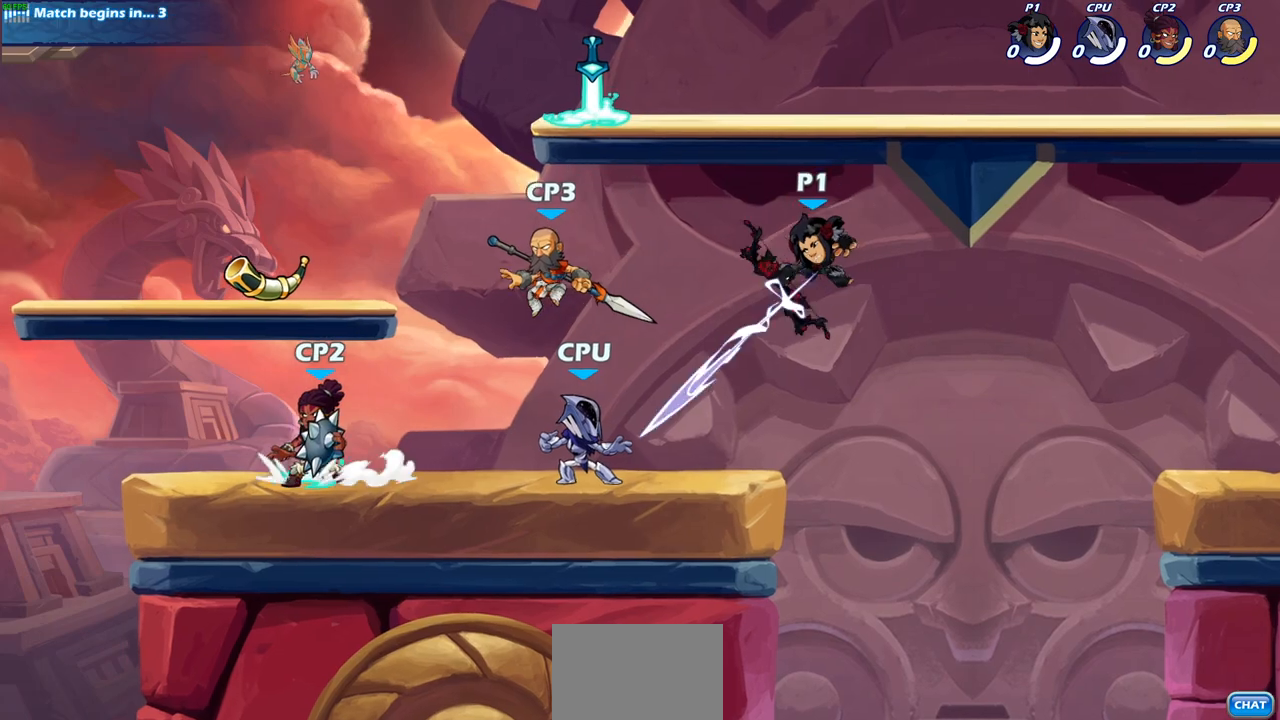
{"buttons": [], "left_stick": "left", "right_stick": "center", "events": [[333, "left_stick", "left"]]}
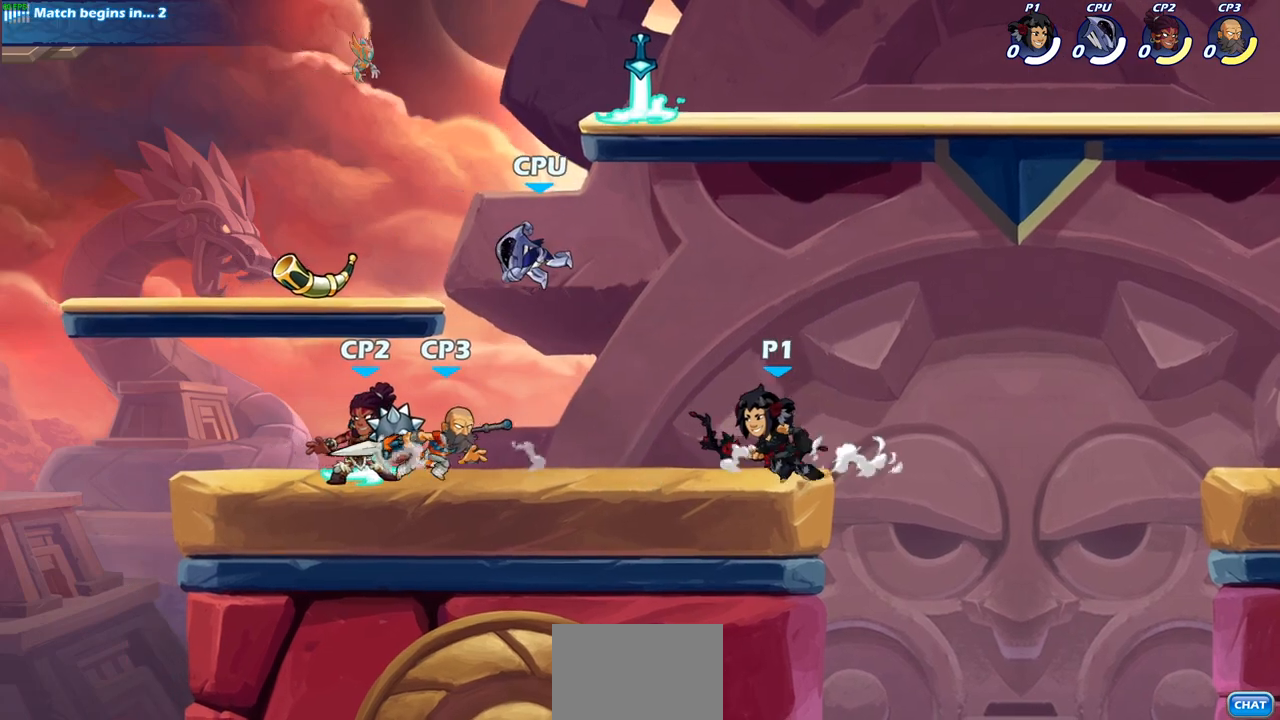
{"buttons": [], "left_stick": "center", "right_stick": "center", "events": [[100, "R2", "down"], [133, "SQUARE", "down"], [183, "left_stick", "down"], [217, "R2", "up"], [250, "SQUARE", "up"], [250, "left_stick", "center"]]}
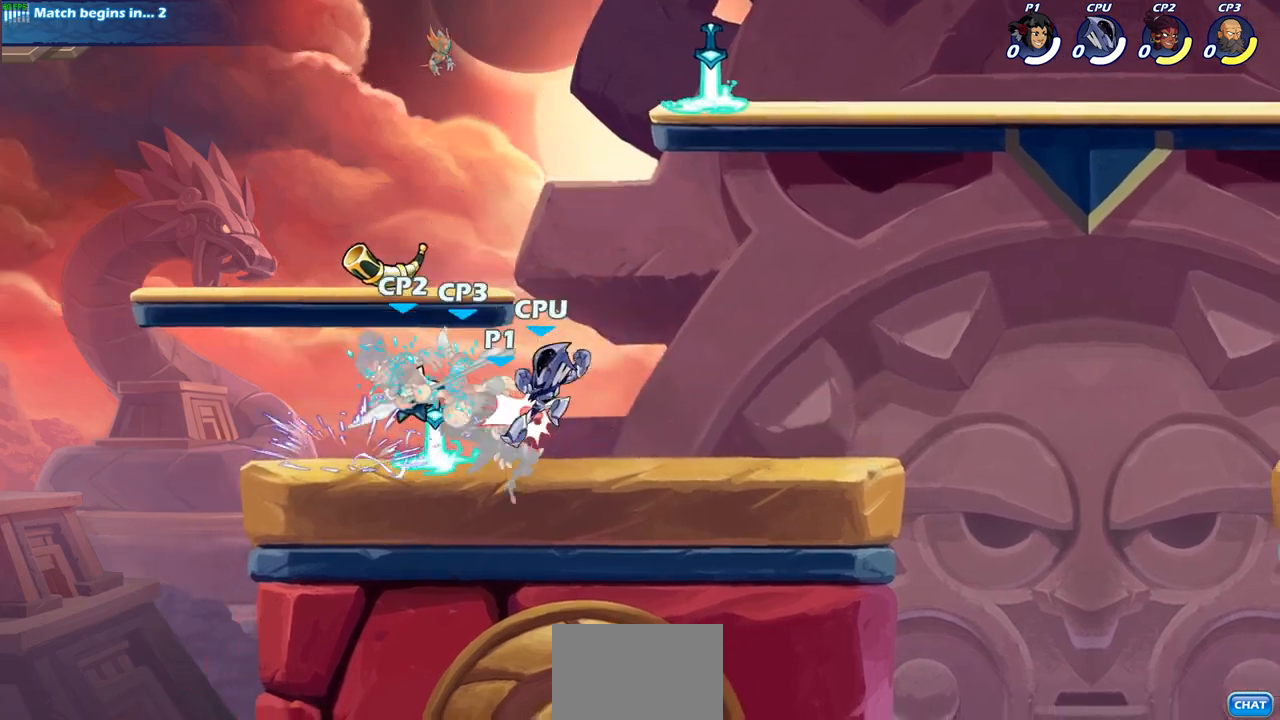
{"buttons": ["SQUARE"], "left_stick": "center", "right_stick": "center", "events": [[100, "SQUARE", "down"], [250, "SQUARE", "up"], [383, "SQUARE", "down"]]}
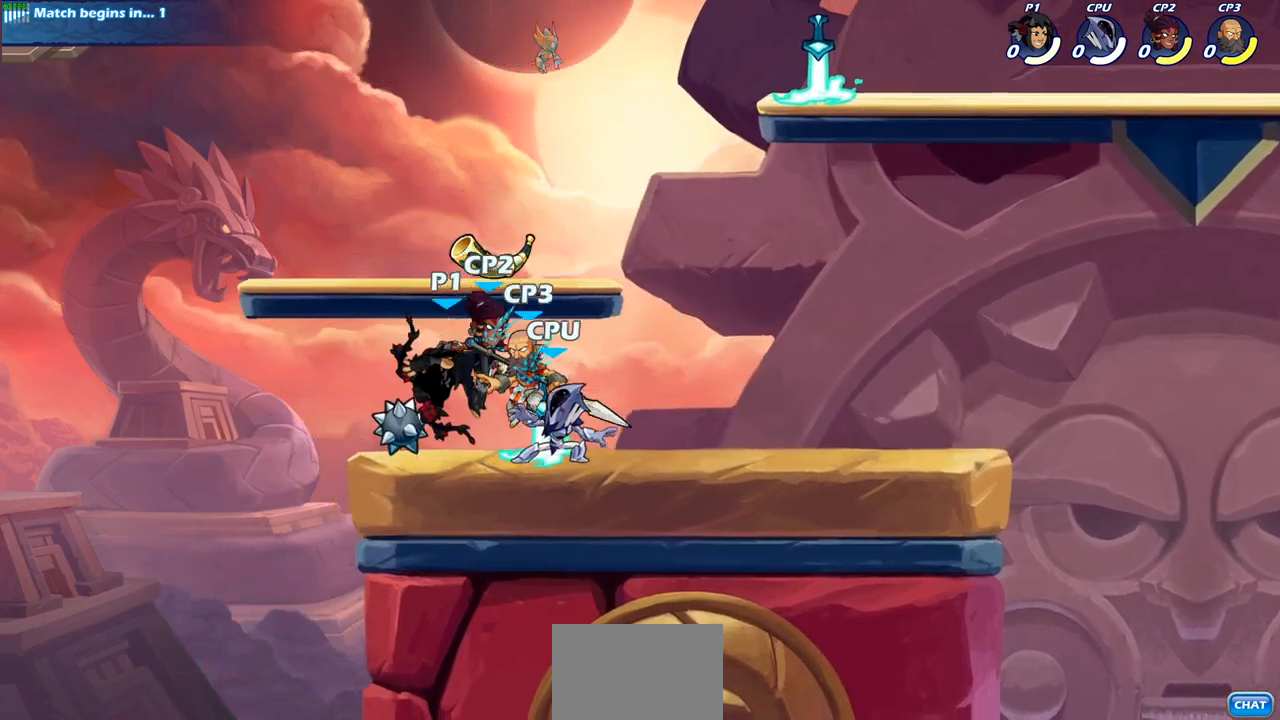
{"buttons": [], "left_stick": "center", "right_stick": "center", "events": [[17, "SQUARE", "up"]]}
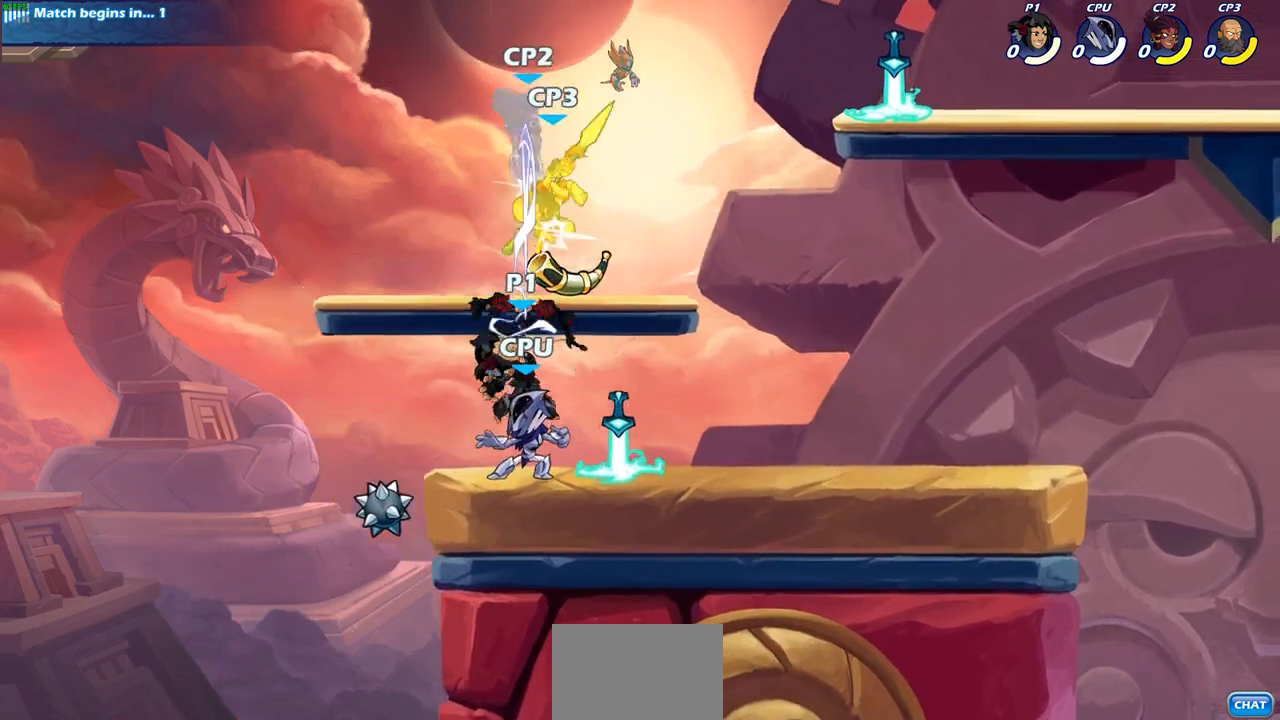
{"buttons": [], "left_stick": "center", "right_stick": "center", "events": [[83, "left_stick", "left"], [167, "CROSS", "down"], [333, "CROSS", "up"], [400, "left_stick", "up"], [467, "left_stick", "center"]]}
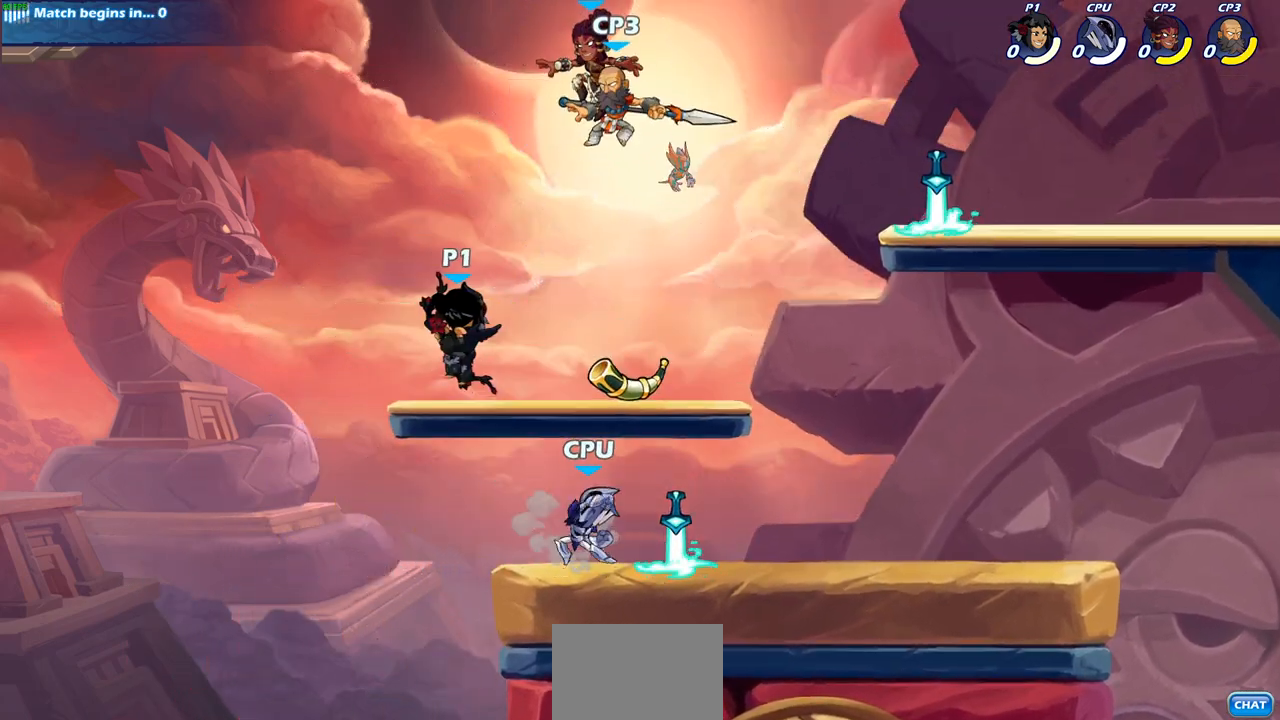
{"buttons": [], "left_stick": "center", "right_stick": "center", "events": [[17, "R2", "down"], [50, "CIRCLE", "down"], [200, "CIRCLE", "up"], [217, "R2", "up"]]}
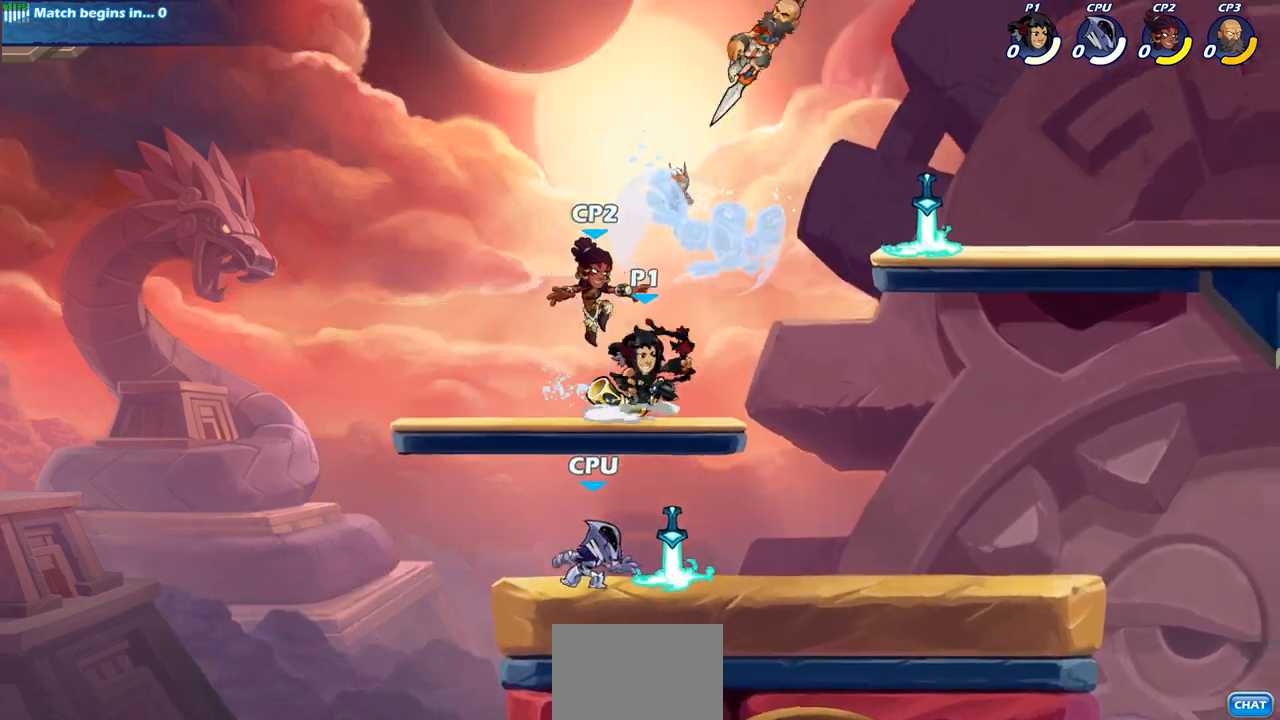
{"buttons": [], "left_stick": "left", "right_stick": "center", "events": [[300, "CROSS", "down"], [433, "CROSS", "up"], [500, "left_stick", "left"]]}
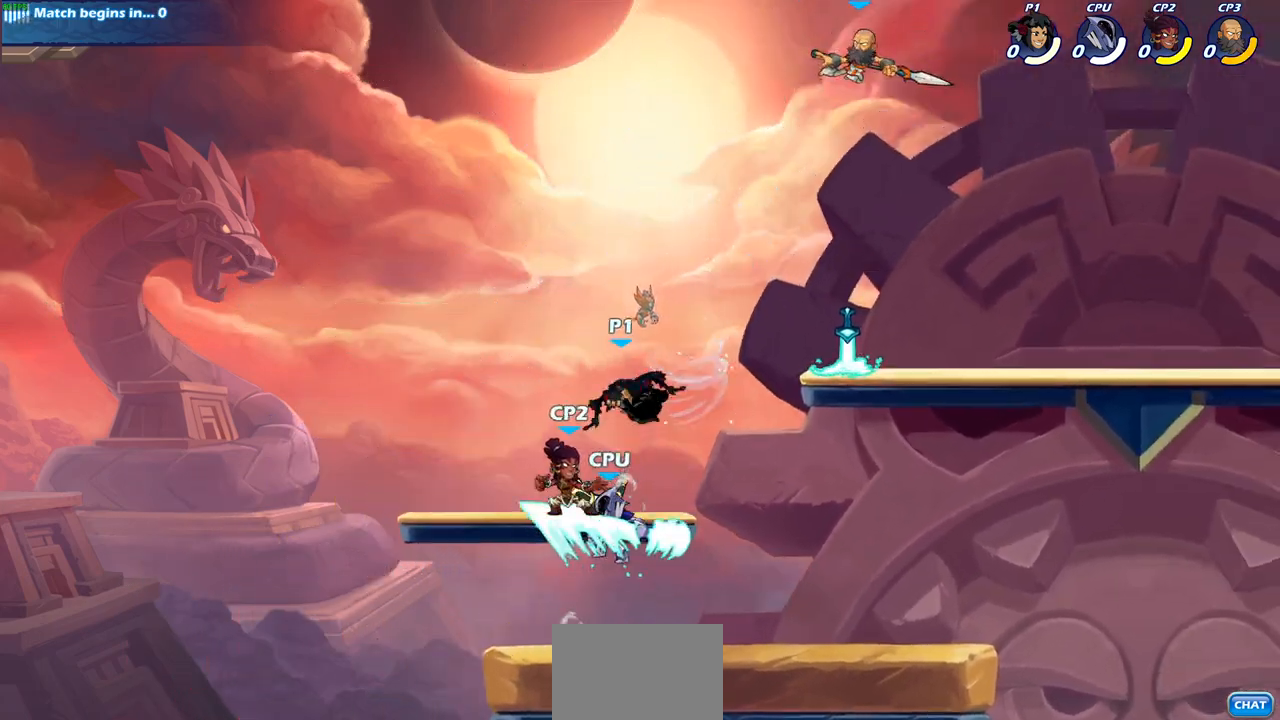
{"buttons": ["CIRCLE"], "left_stick": "down-left", "right_stick": "center", "events": [[100, "left_stick", "down-left"], [167, "CIRCLE", "down"]]}
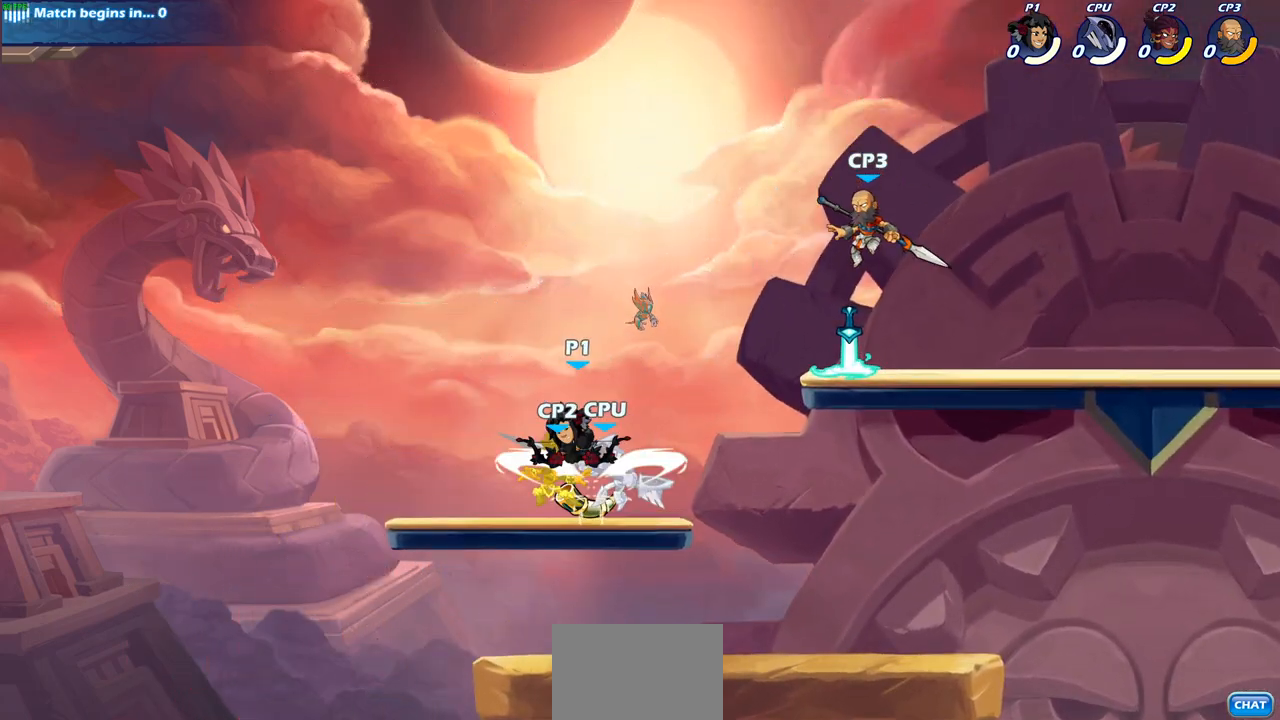
{"buttons": [], "left_stick": "center", "right_stick": "center", "events": [[167, "CIRCLE", "up"], [200, "left_stick", "center"]]}